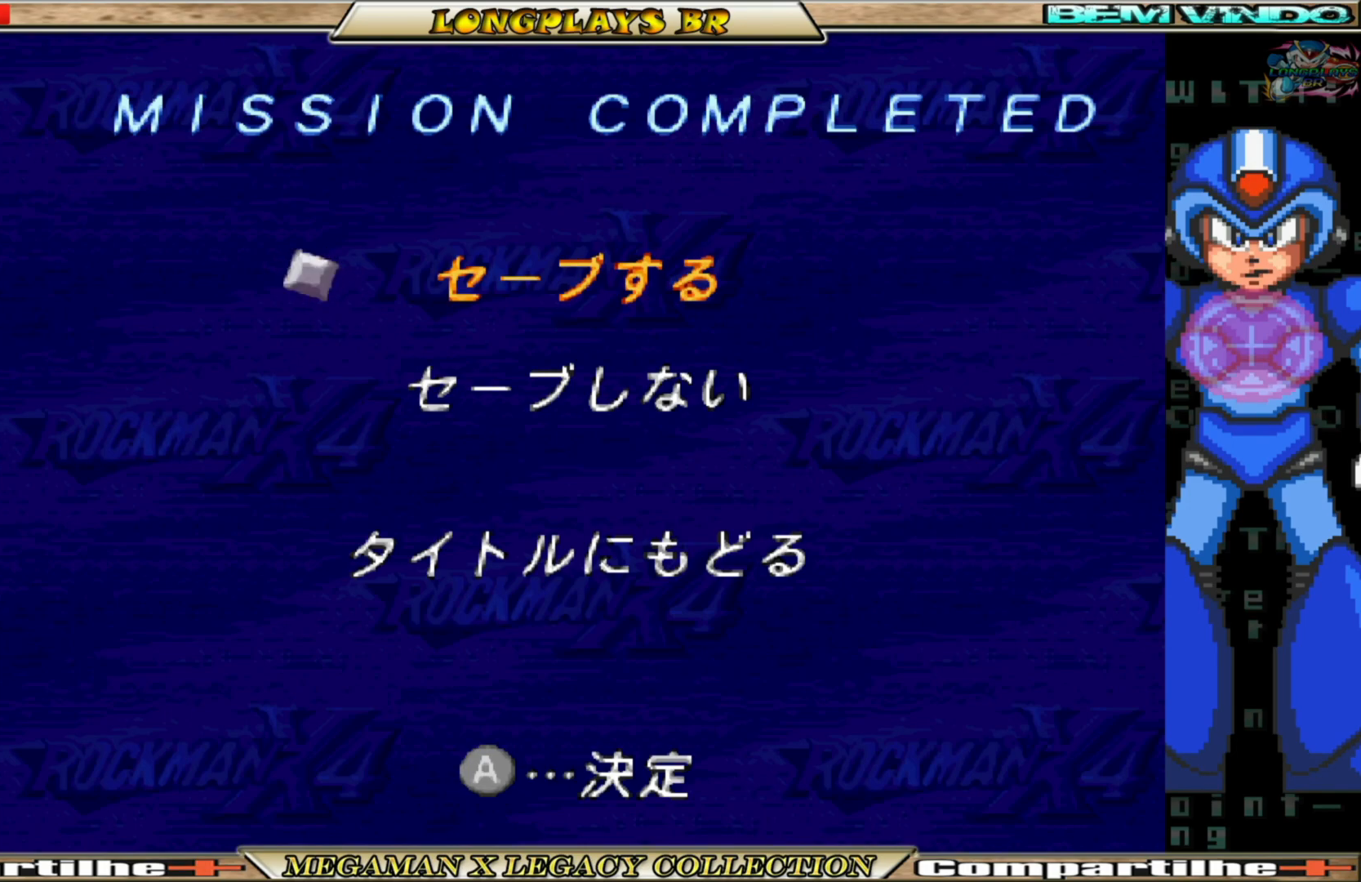
Gameplay with a controller (Xbox layout); each line is a JSON object with the inputs held at the frame after it. "events" lists button and stick changes between this image and that frame as [ms after this image, input, new state], when the widget could be followed in between.
{"buttons": ["A"], "left_stick": "center", "right_stick": "center", "events": [[317, "A", "down"]]}
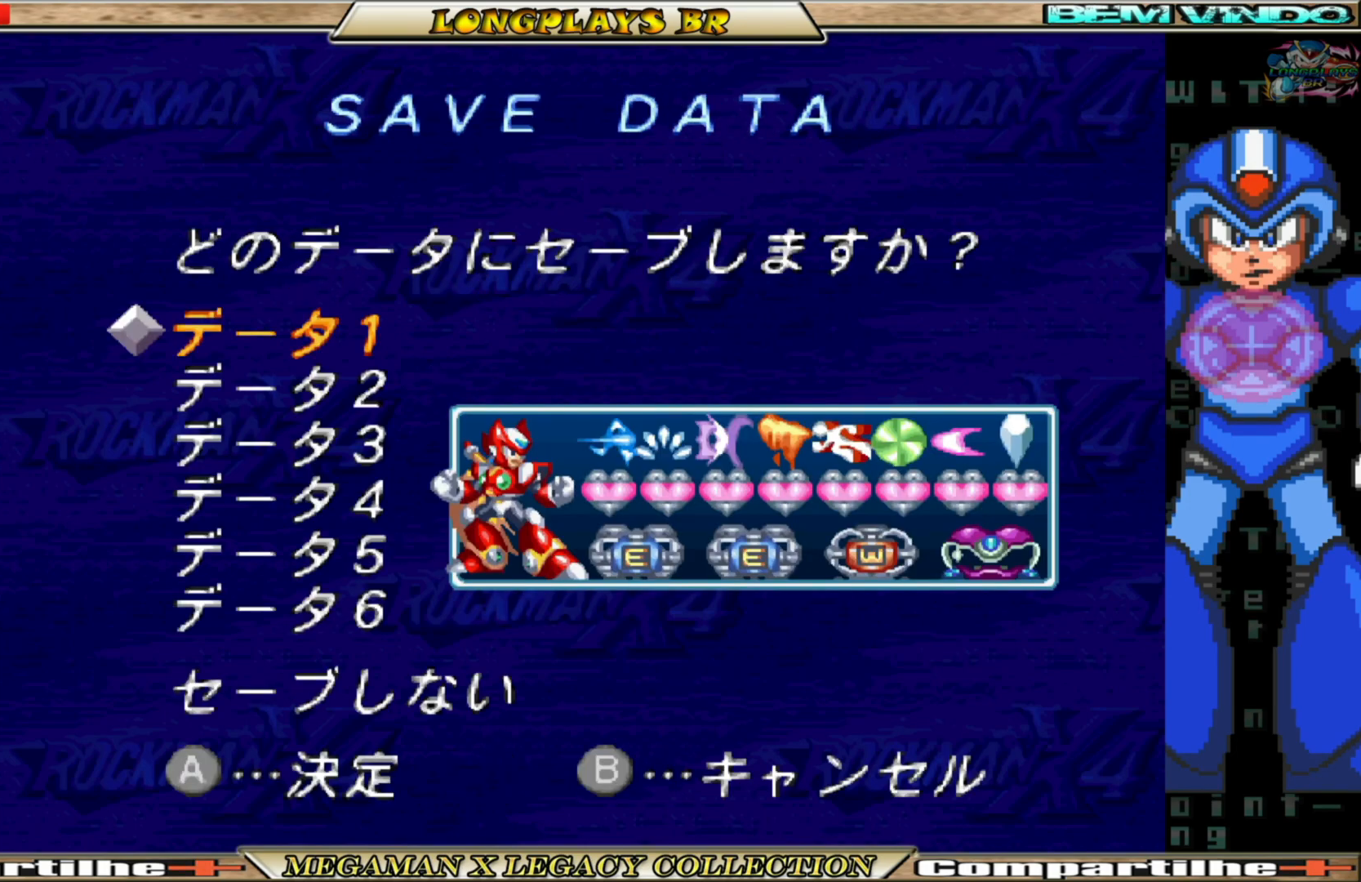
{"buttons": [], "left_stick": "center", "right_stick": "center", "events": [[17, "A", "up"]]}
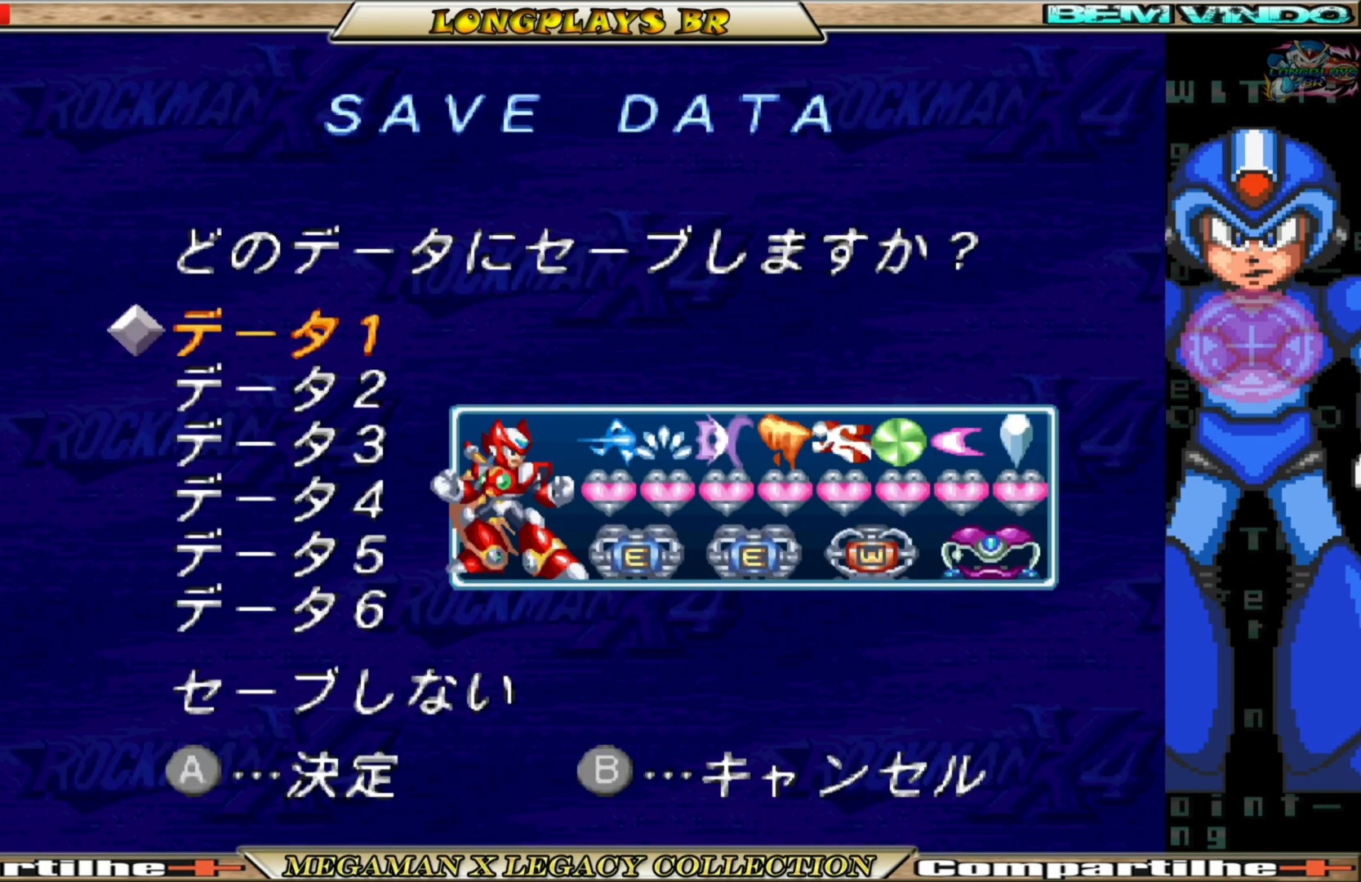
{"buttons": [], "left_stick": "center", "right_stick": "center", "events": [[33, "A", "down"], [133, "A", "up"]]}
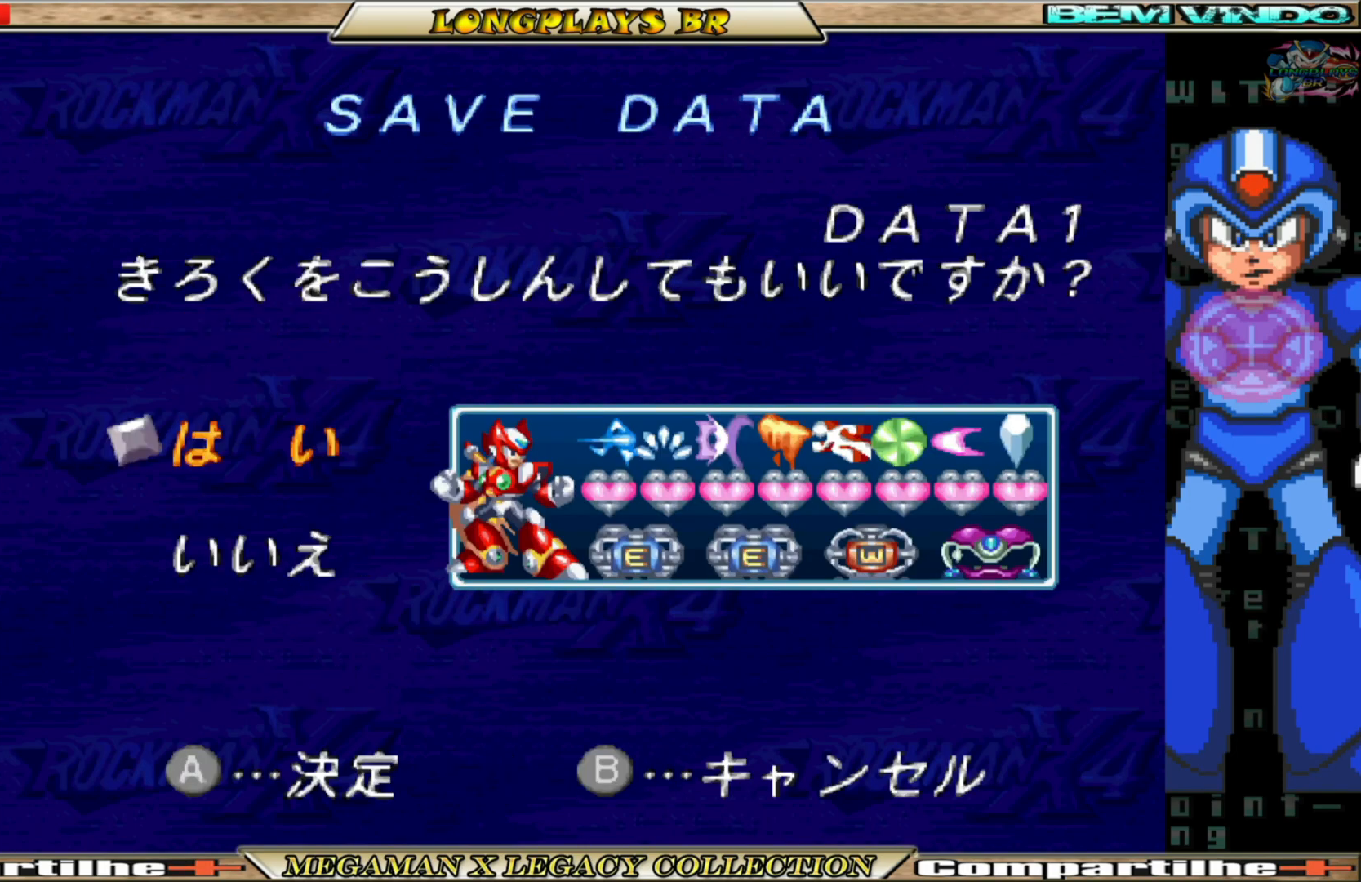
{"buttons": [], "left_stick": "center", "right_stick": "center", "events": []}
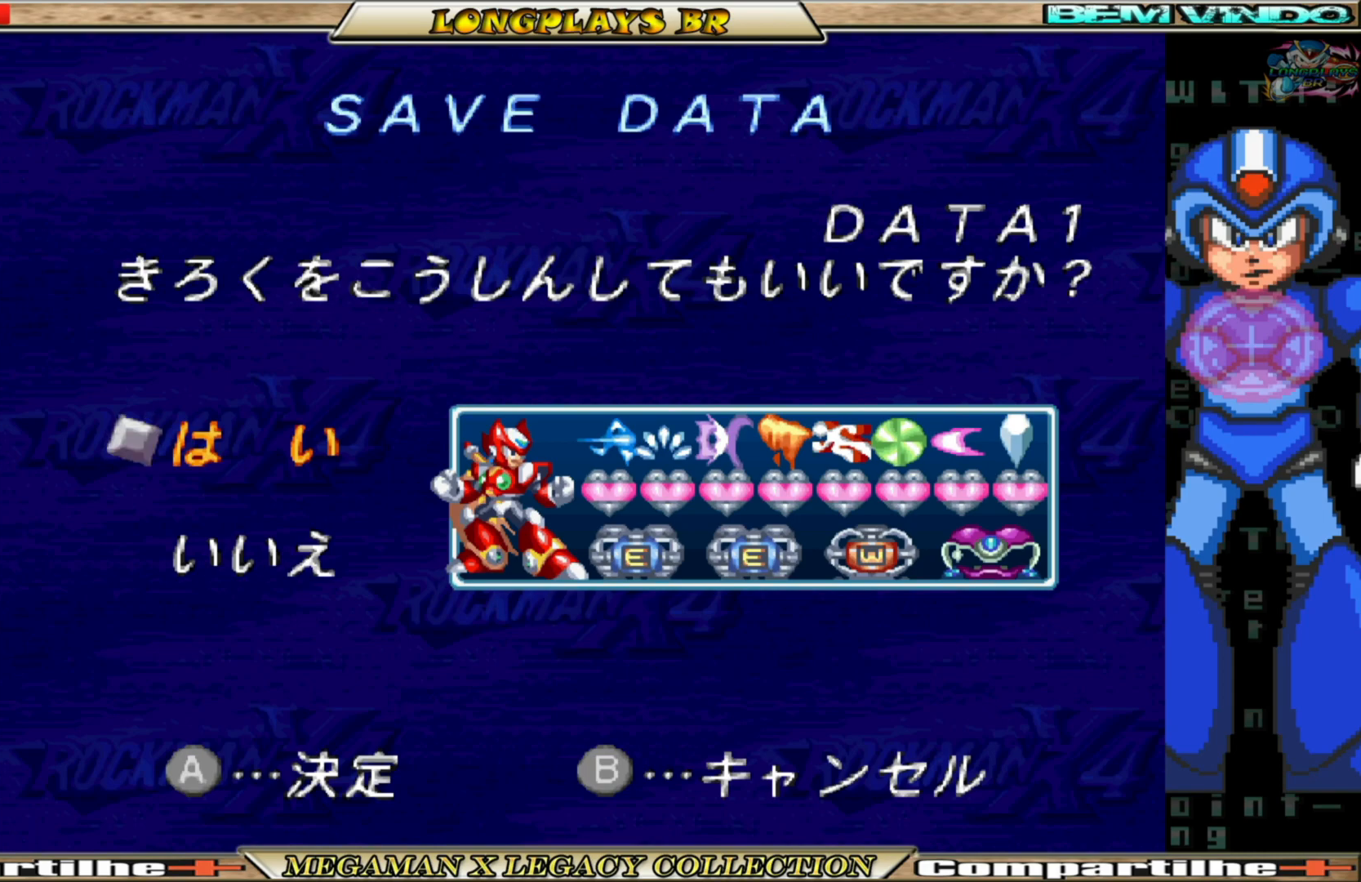
{"buttons": [], "left_stick": "center", "right_stick": "center", "events": [[150, "A", "down"], [267, "A", "up"]]}